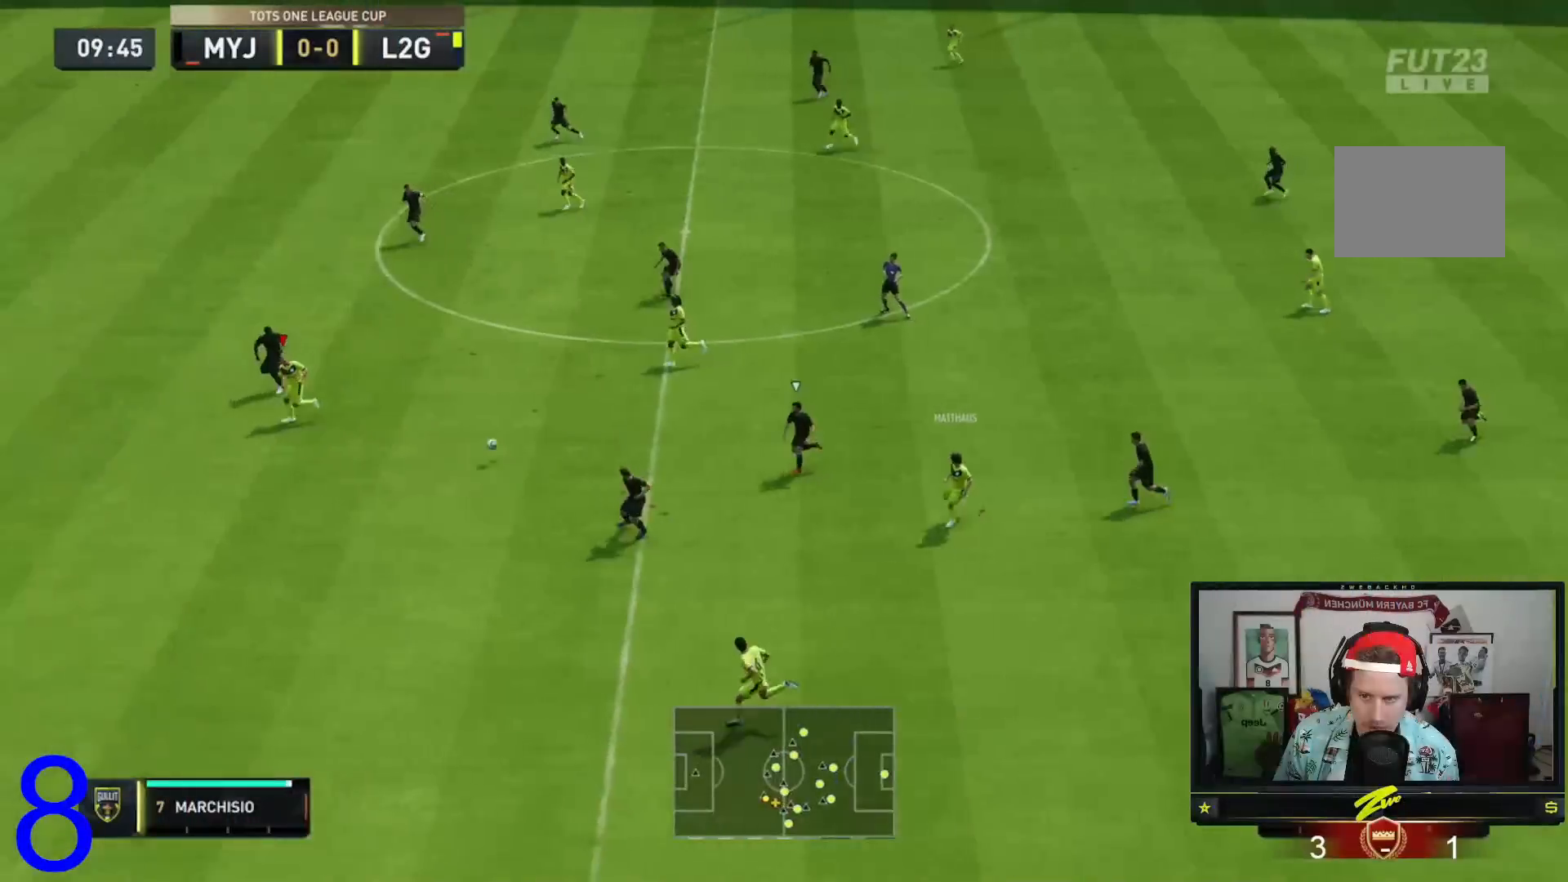
Gameplay with a controller (Xbox layout); each line is a JSON object with the inputs held at the frame after it. "events" lists button and stick changes between this image and that frame as [ms after this image, input, new state], when the widget could be followed in between. Not read: L3 R3.
{"buttons": ["R2"], "left_stick": "left", "right_stick": "center", "events": []}
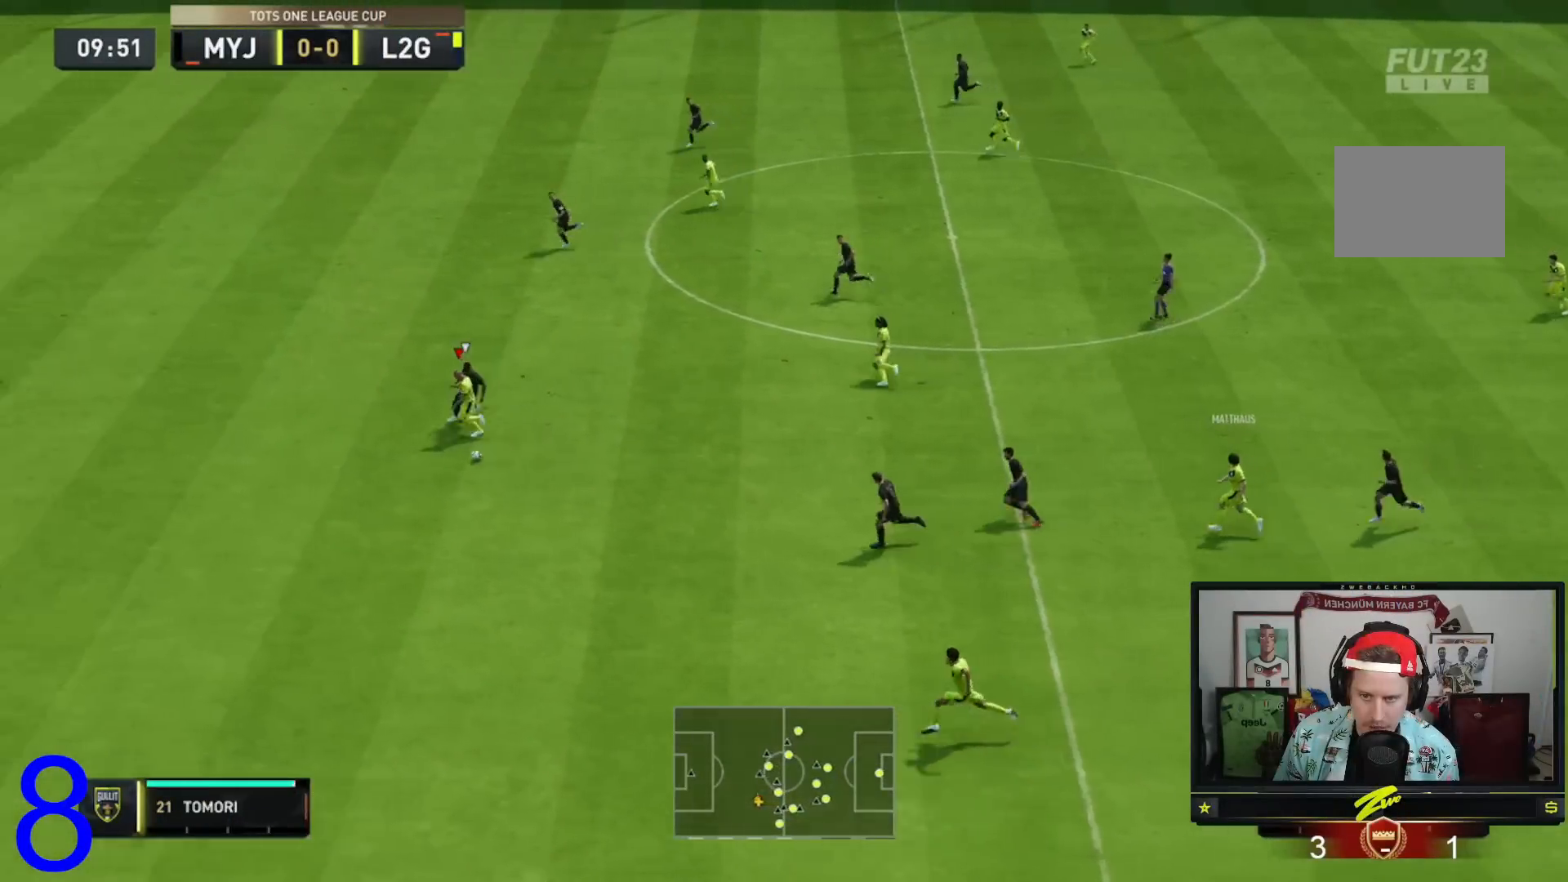
{"buttons": ["R2"], "left_stick": "left", "right_stick": "center", "events": []}
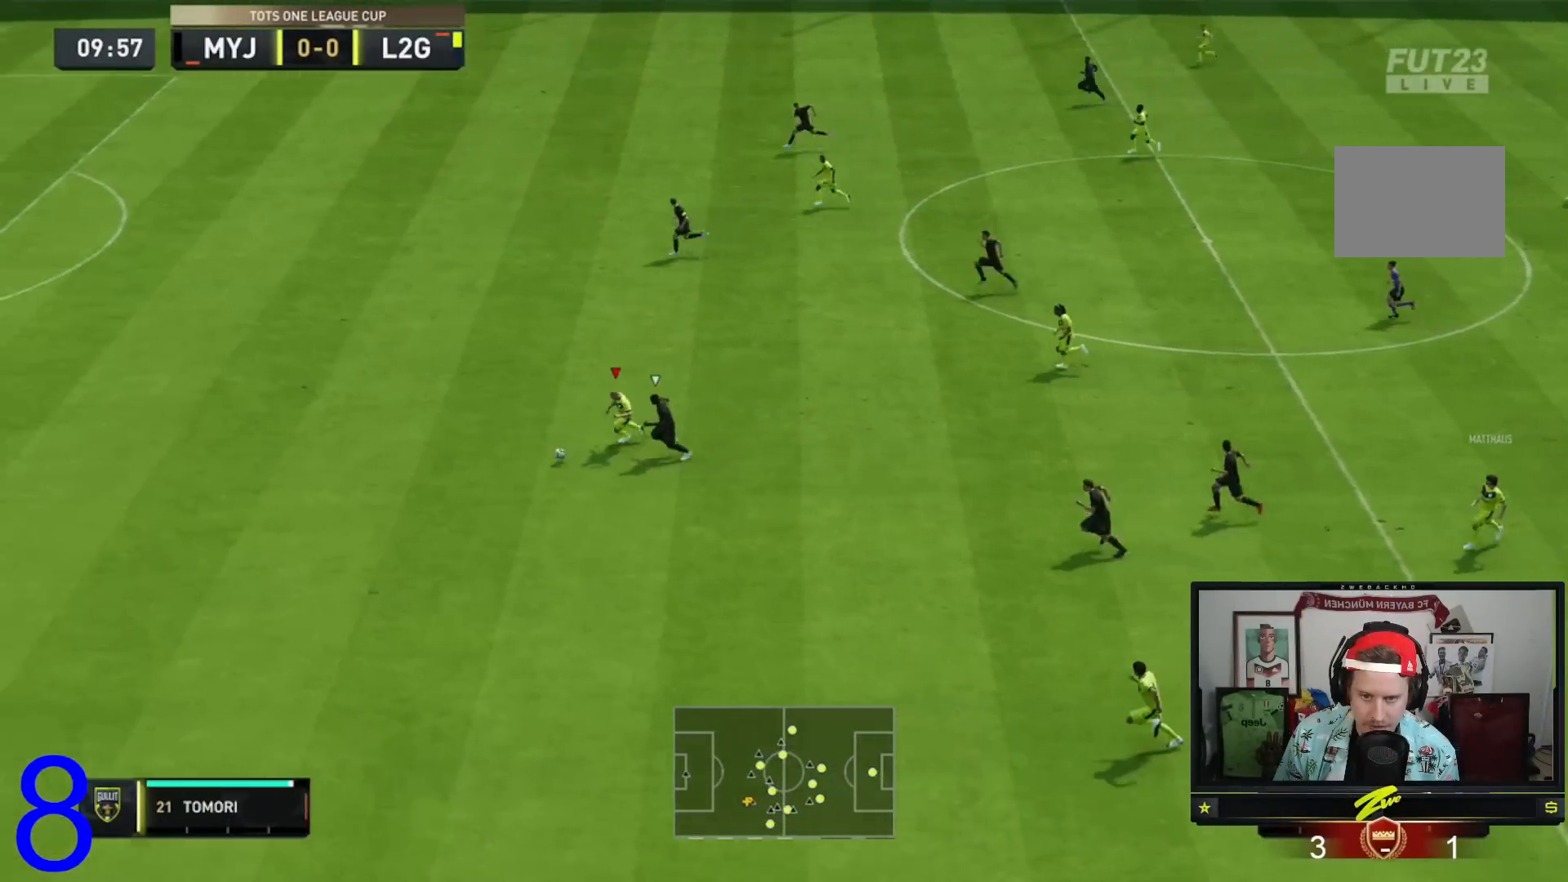
{"buttons": ["R2"], "left_stick": "left", "right_stick": "center", "events": []}
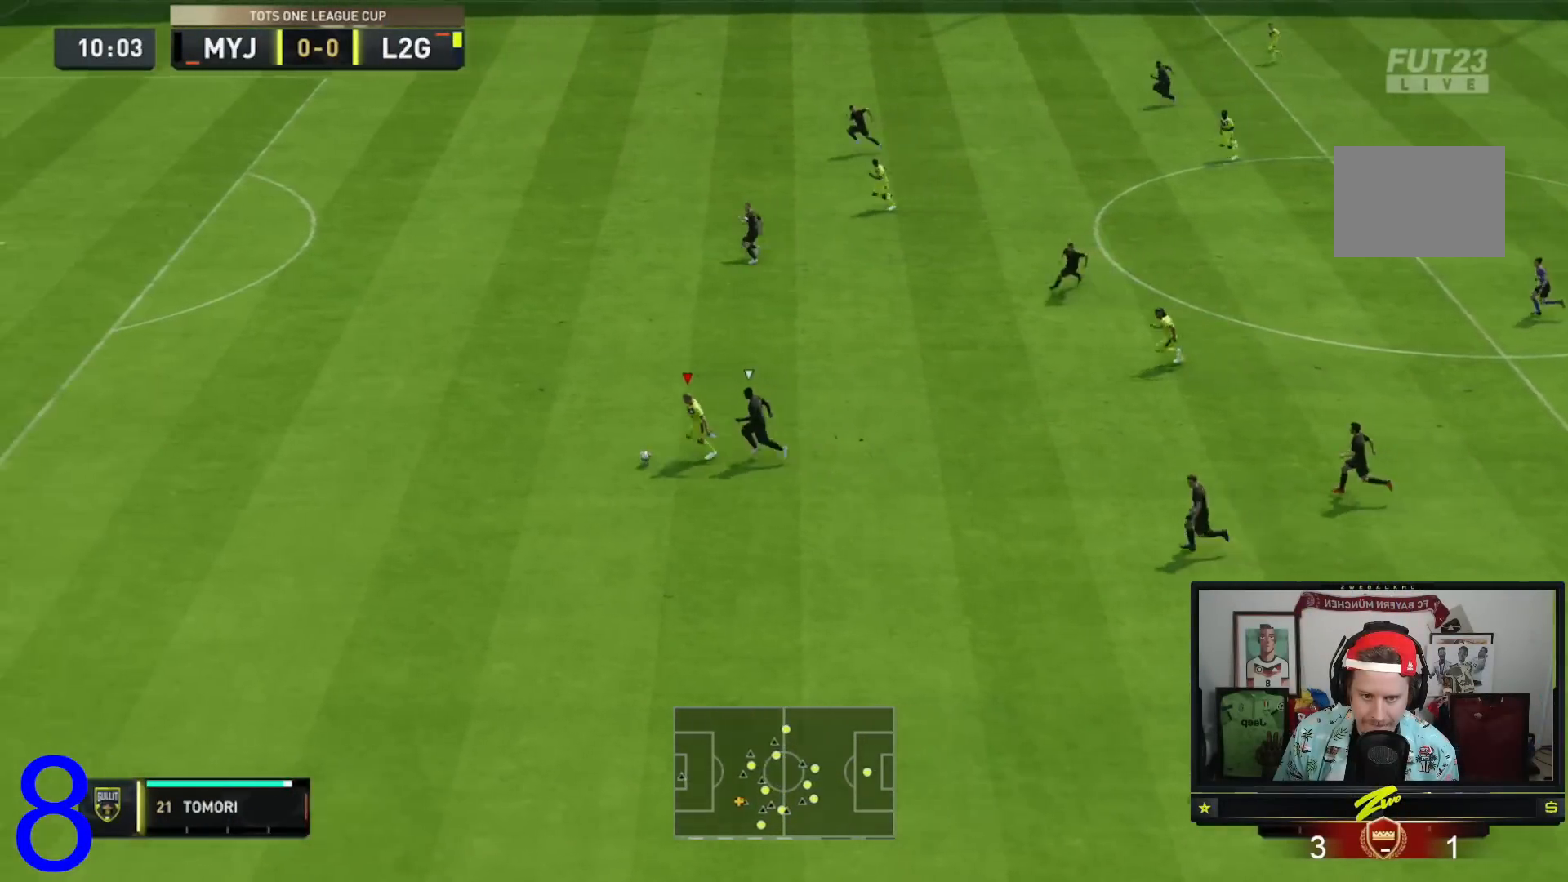
{"buttons": ["R2"], "left_stick": "left", "right_stick": "center", "events": []}
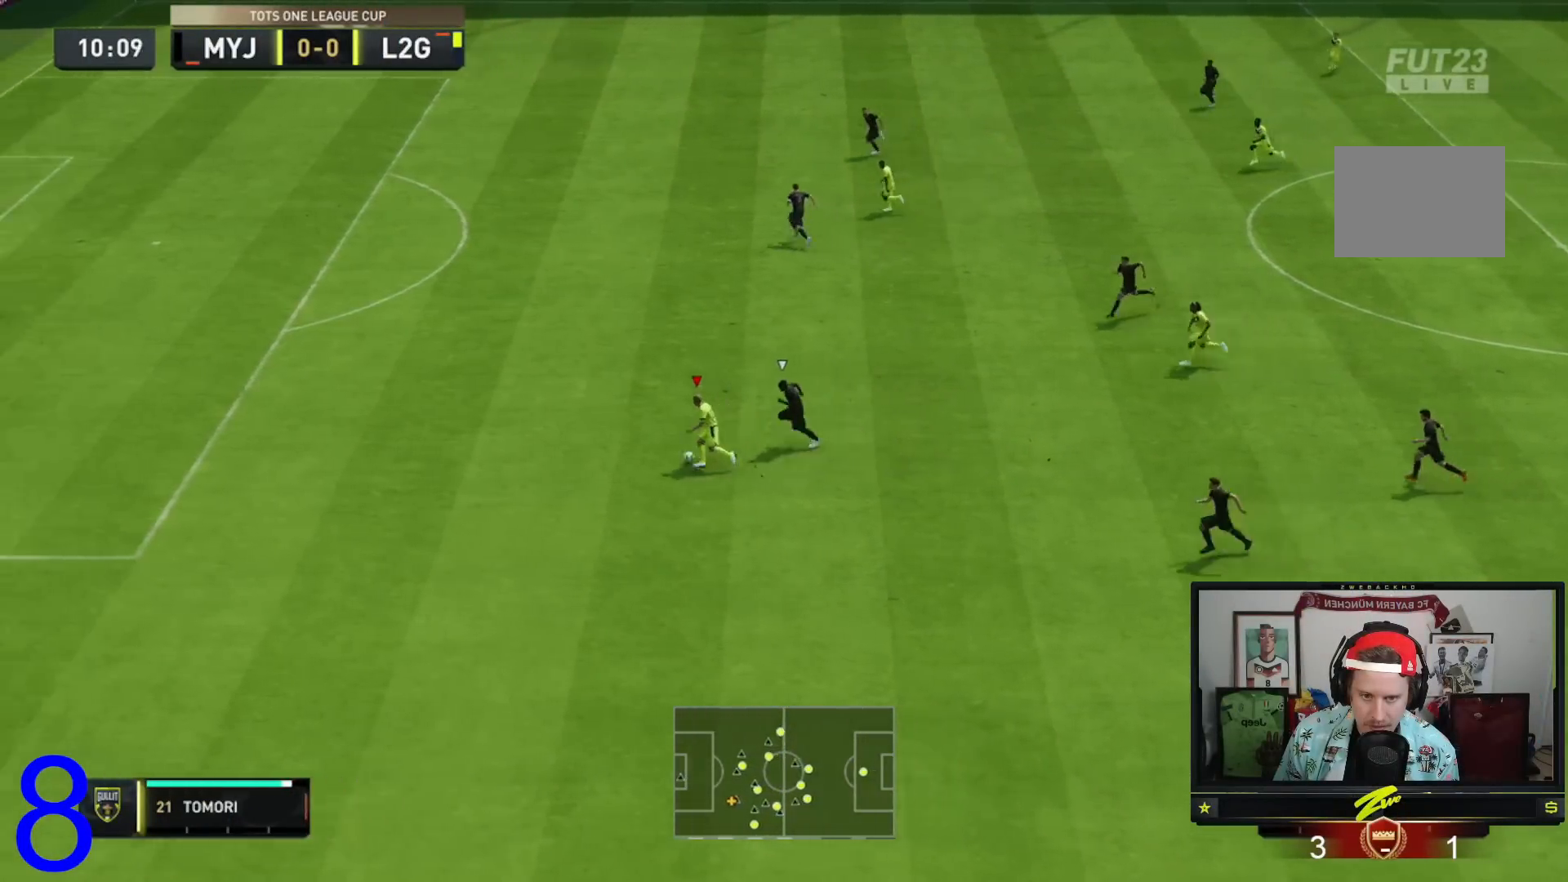
{"buttons": ["R2"], "left_stick": "left", "right_stick": "center", "events": []}
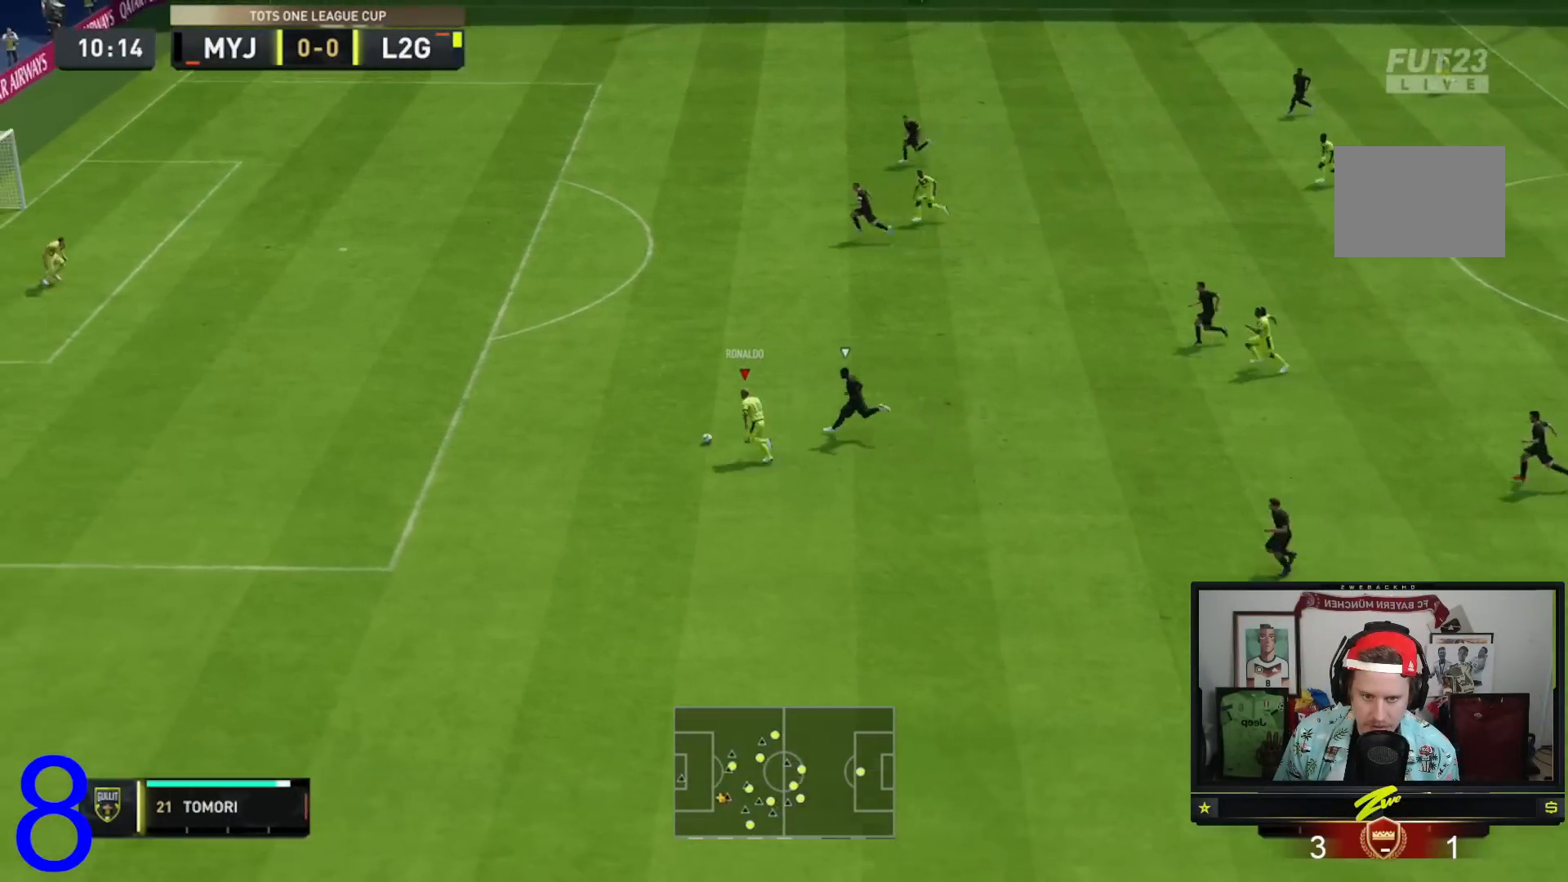
{"buttons": ["R2"], "left_stick": "left", "right_stick": "center", "events": []}